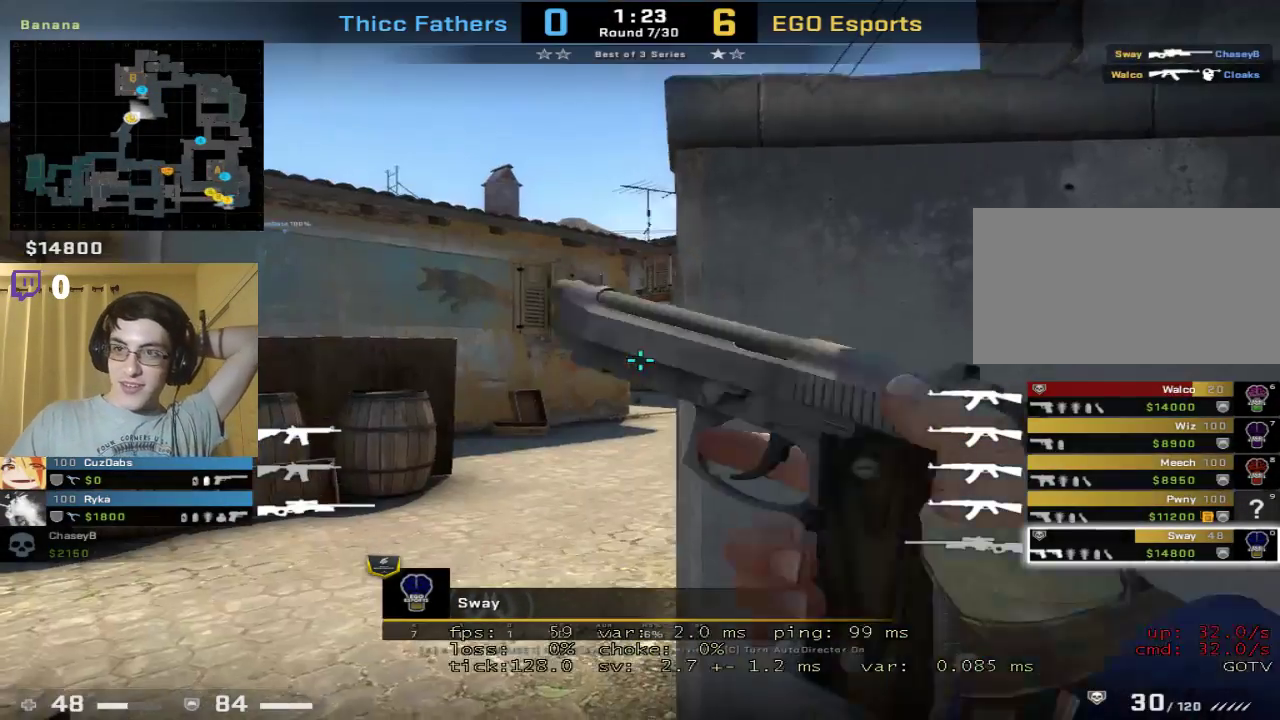
Gameplay with keyboard and mouse; each line is a JSON object with the keys and mouse buttons held at the frame after it. "events" lists presses ("down") and releases ("up") of "1", "2", "3", "4", "5", "a", "alt", "c", "caps_lock", "ctrl", "d", "e", "f", "g", "q", "r", "s", "shift", "space", "t", "tab", "v", "w", "x", "z", "mouse_left", "mouse_wheel" and "mouse_right" between this image and that frame as [ms after this image, input, new state], when the widget could be followed in between. "mouse_left", "mouse_wheel", "mouse_right" = the "left", "wheel", "right" buttons of the "mouse" list. No other keys are recorded. "wheel" means that the mouse wheel is clicked or scrolled. Mouse movement is not recorded.
{"keys": [], "mouse": [], "events": [[233, "mouse_left", "down"], [333, "mouse_left", "up"]]}
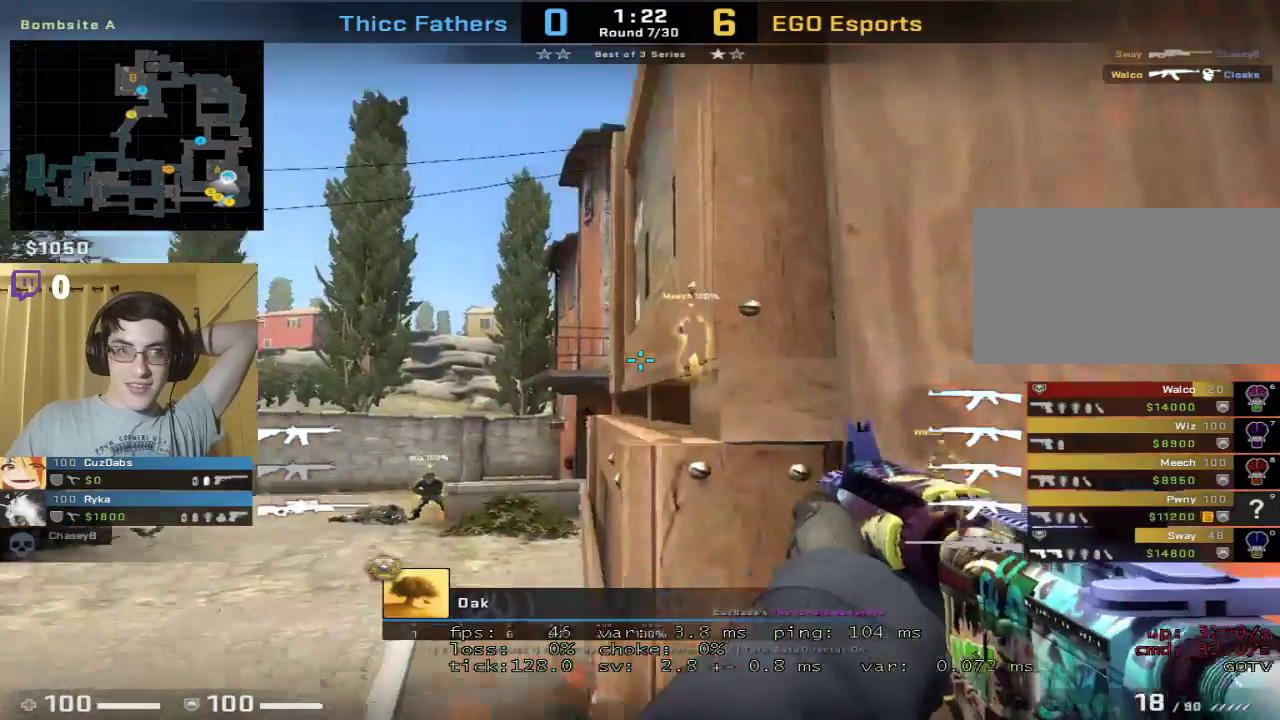
{"keys": [], "mouse": [], "events": []}
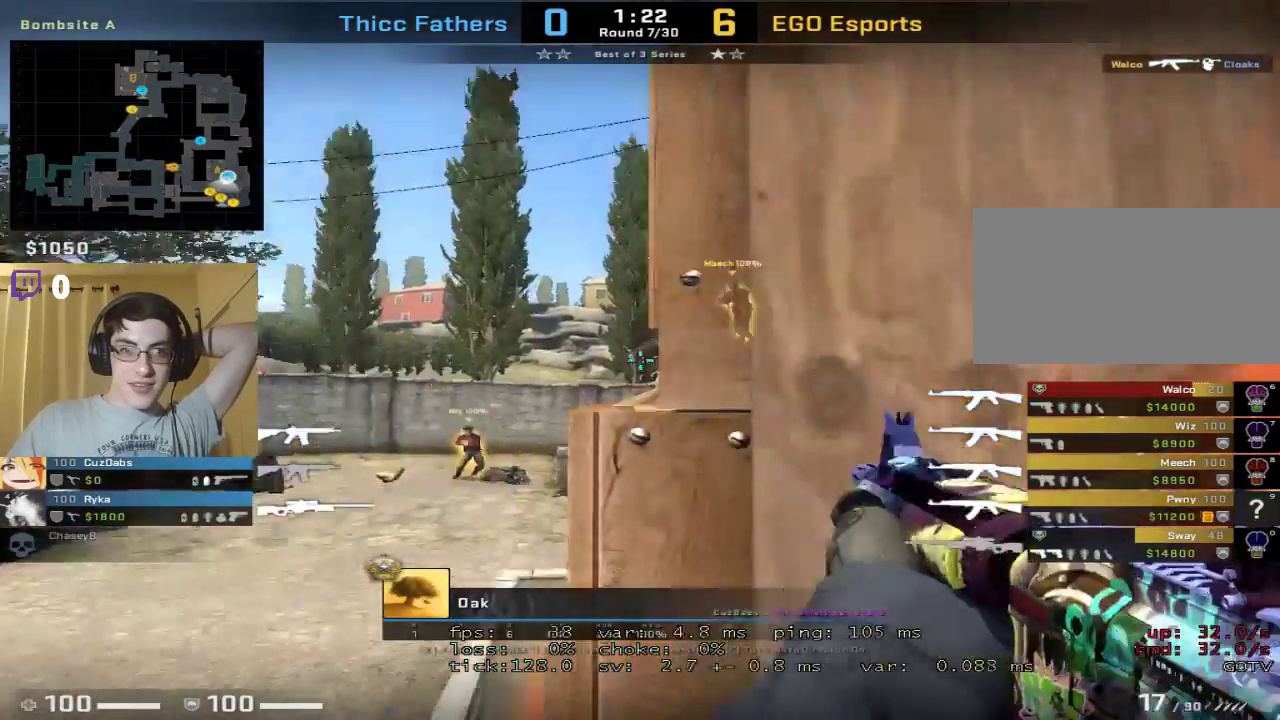
{"keys": [], "mouse": [], "events": []}
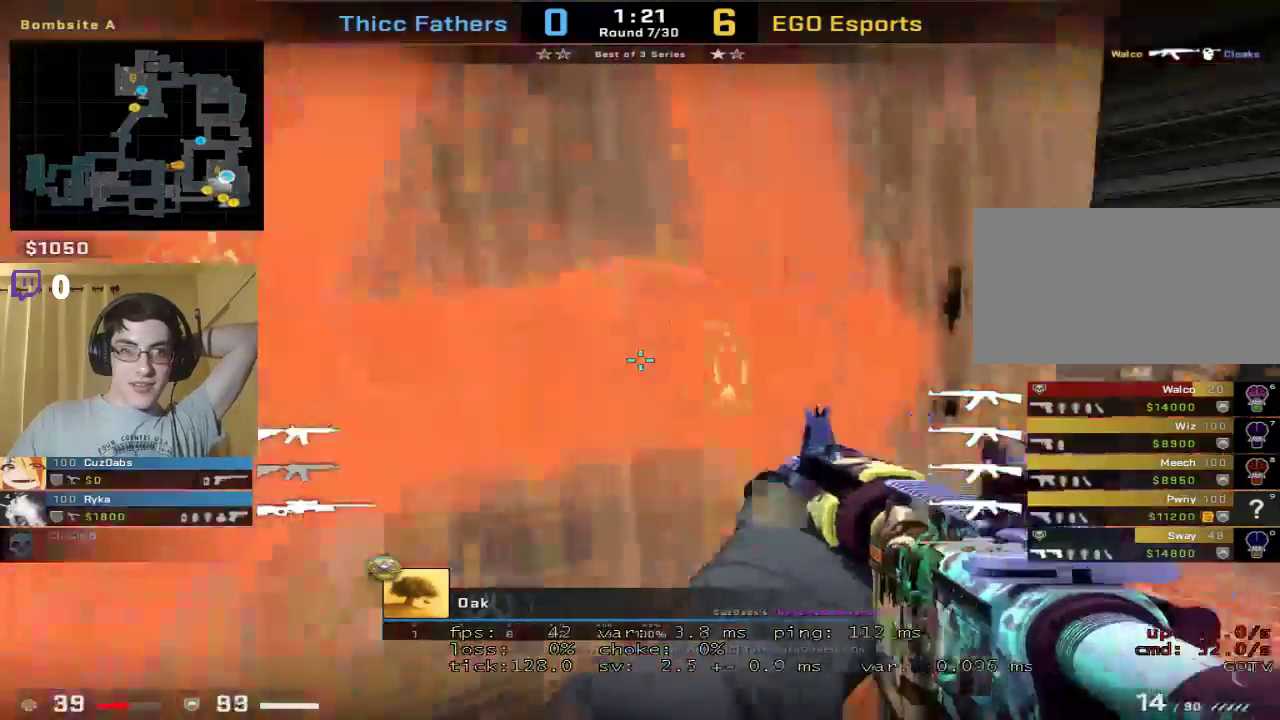
{"keys": [], "mouse": [], "events": []}
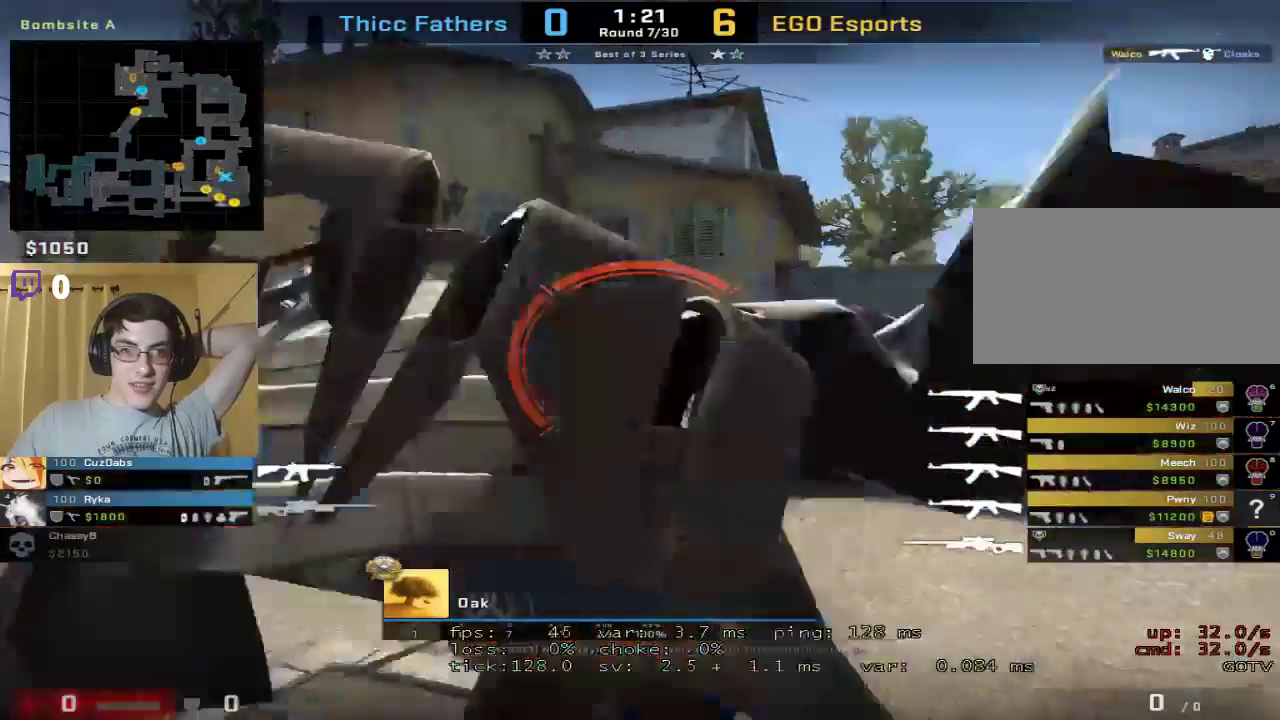
{"keys": [], "mouse": [], "events": []}
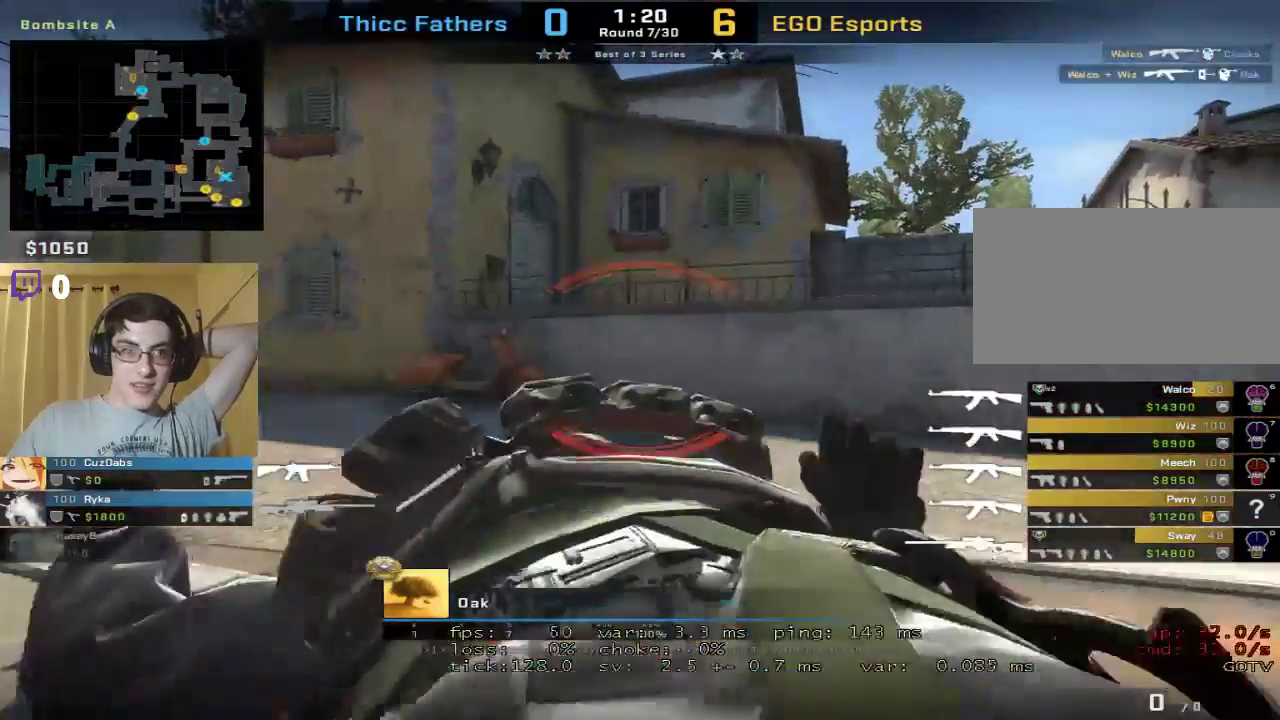
{"keys": [], "mouse": [], "events": []}
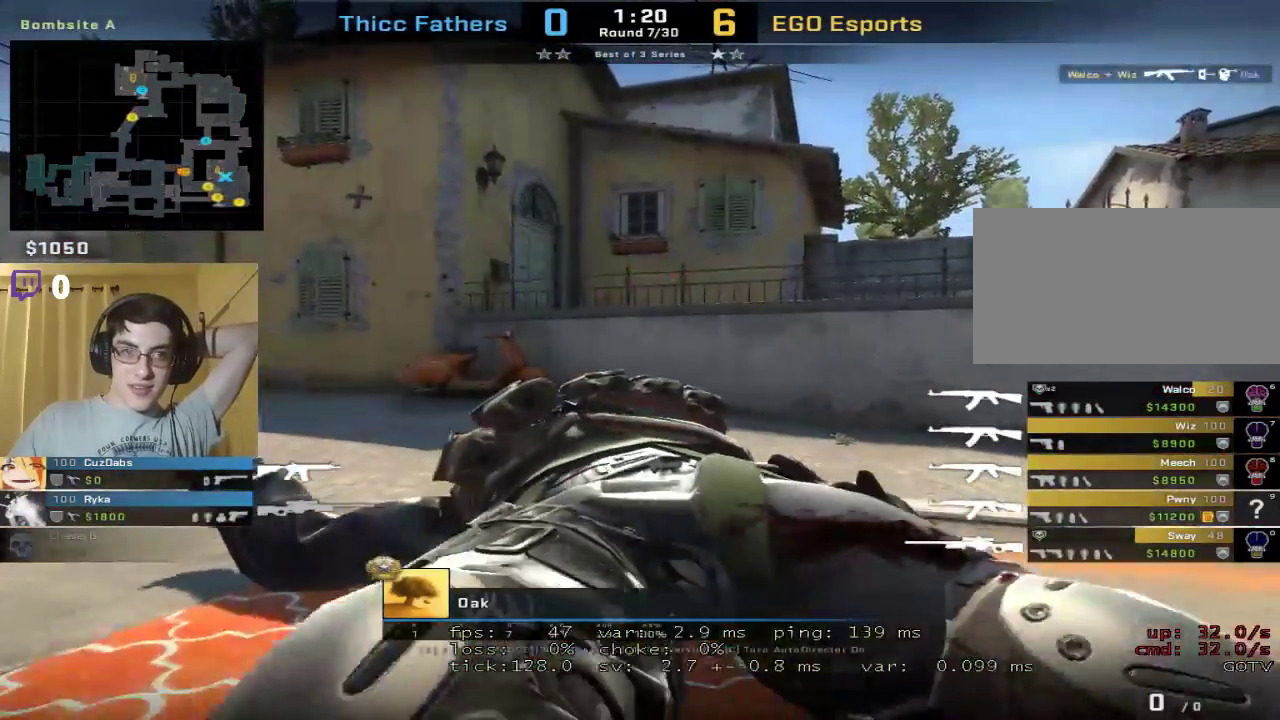
{"keys": [], "mouse": [], "events": []}
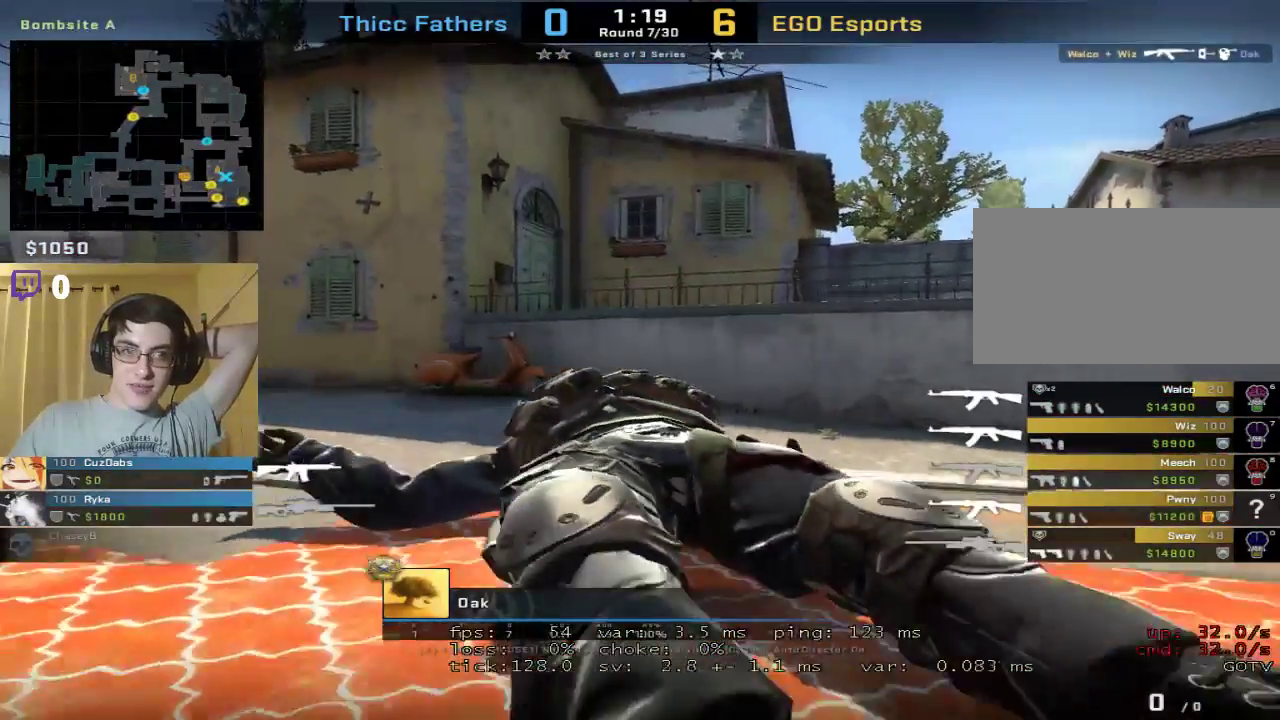
{"keys": [], "mouse": [], "events": [[200, "mouse_left", "down"], [267, "mouse_left", "up"]]}
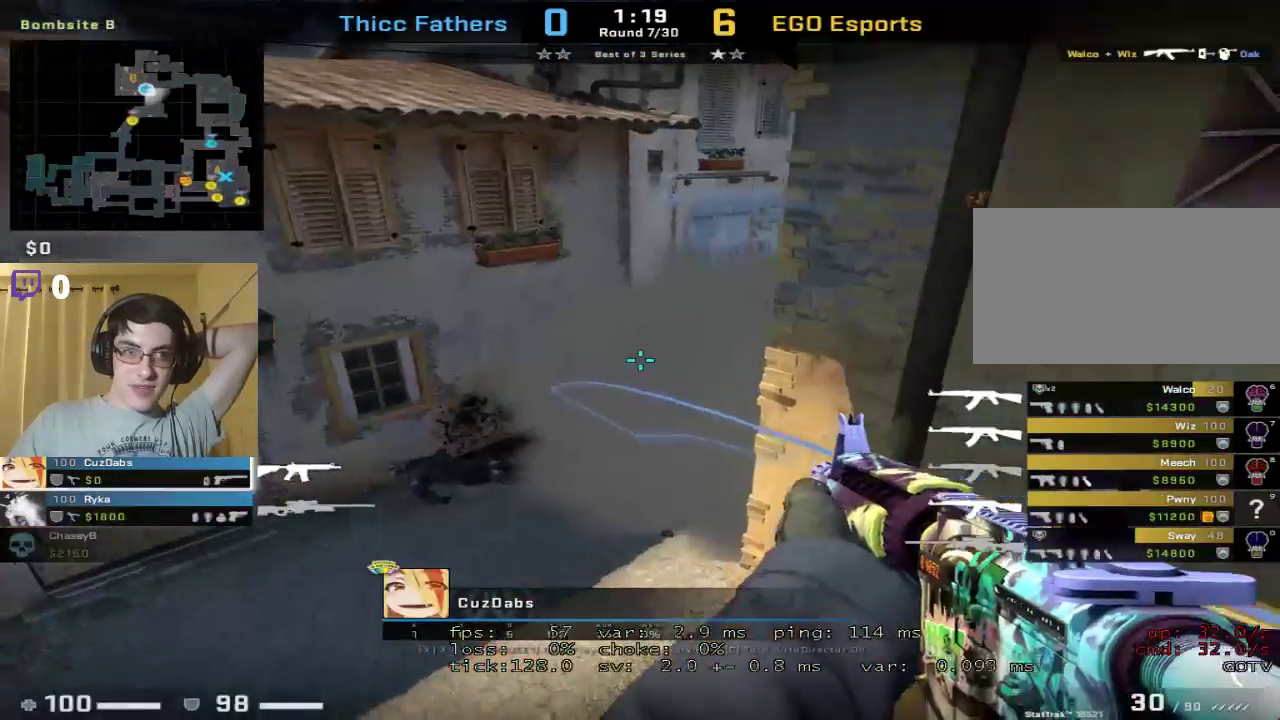
{"keys": [], "mouse": [], "events": []}
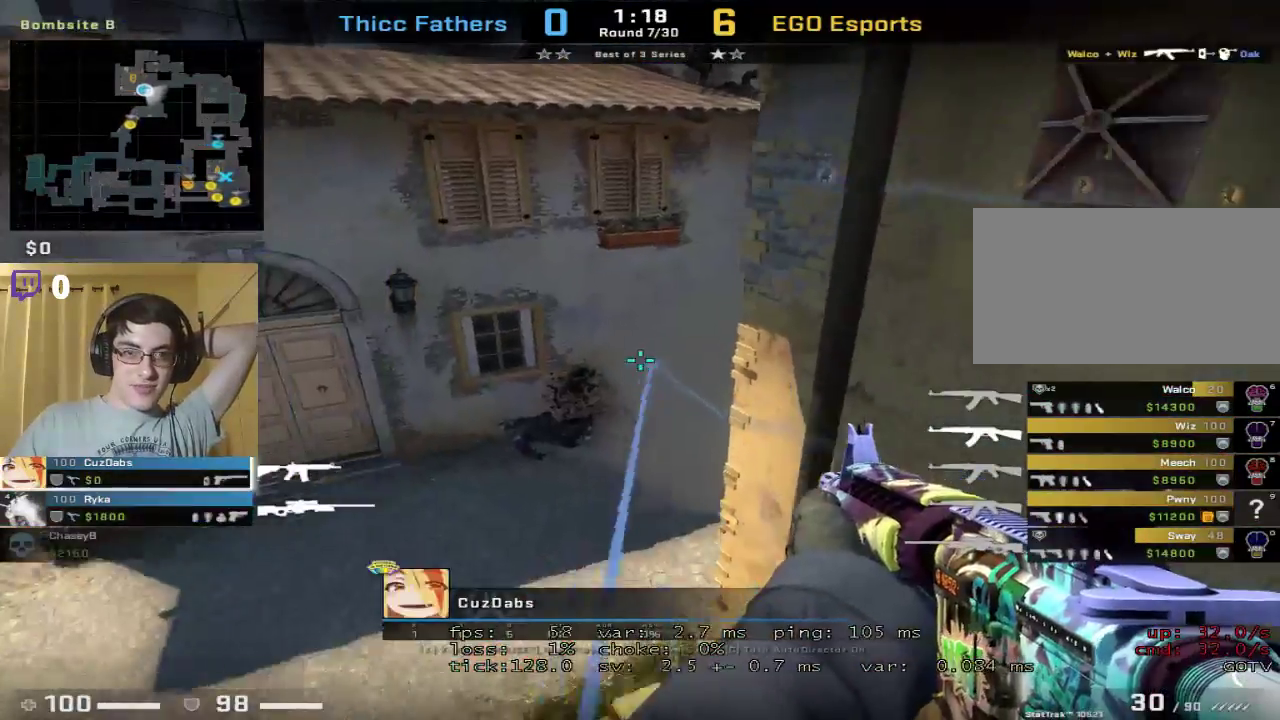
{"keys": [], "mouse": ["left"], "events": [[433, "mouse_left", "down"]]}
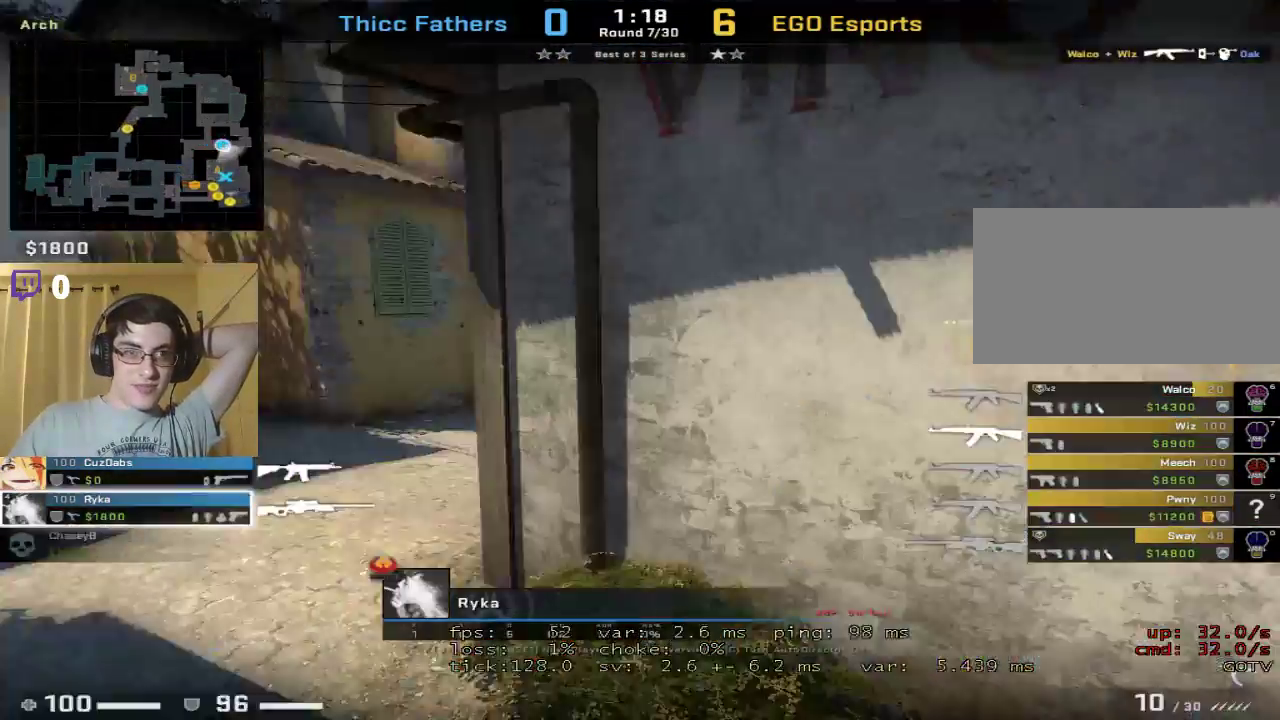
{"keys": [], "mouse": [], "events": [[33, "mouse_left", "up"]]}